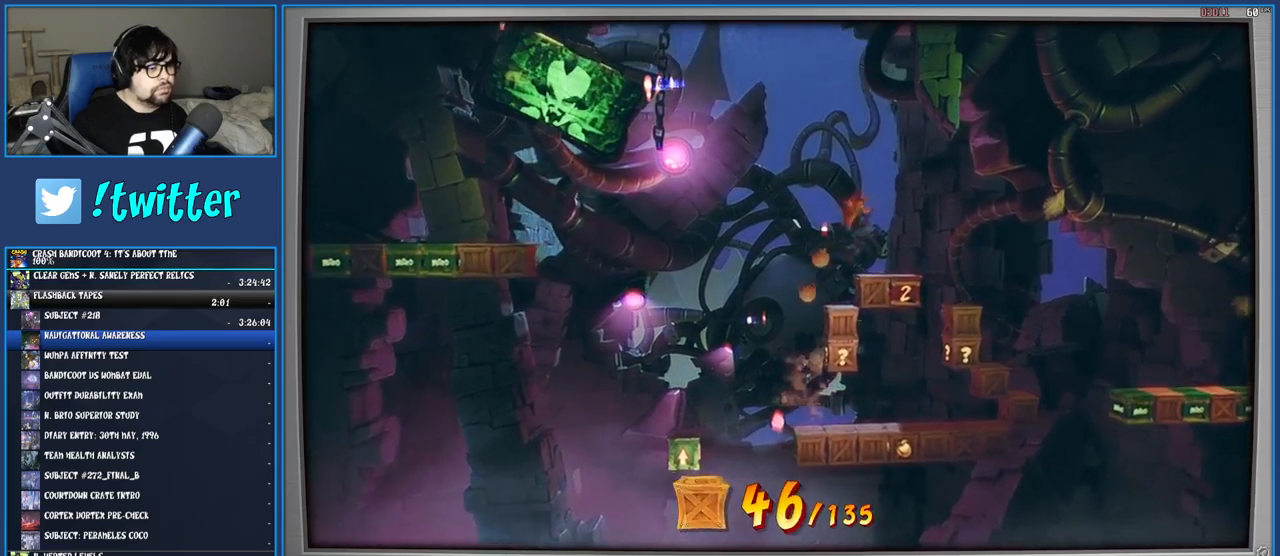
Gameplay with a controller (PlayStation layout); each line is a JSON object with the inputs held at the frame after it. "events" lists button and stick changes between this image and that frame as [ms after this image, input, new state], when the widget could be followed in between. Not read: L3 R3.
{"buttons": [], "left_stick": "right", "right_stick": "center", "events": [[350, "CROSS", "up"]]}
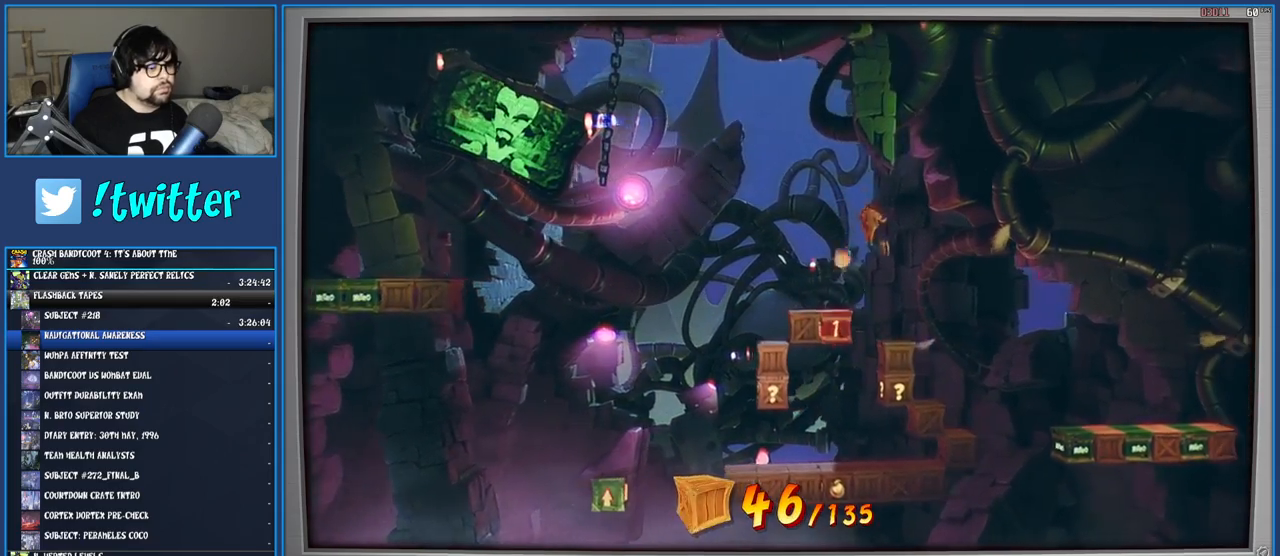
{"buttons": [], "left_stick": "center", "right_stick": "center", "events": [[317, "left_stick", "center"]]}
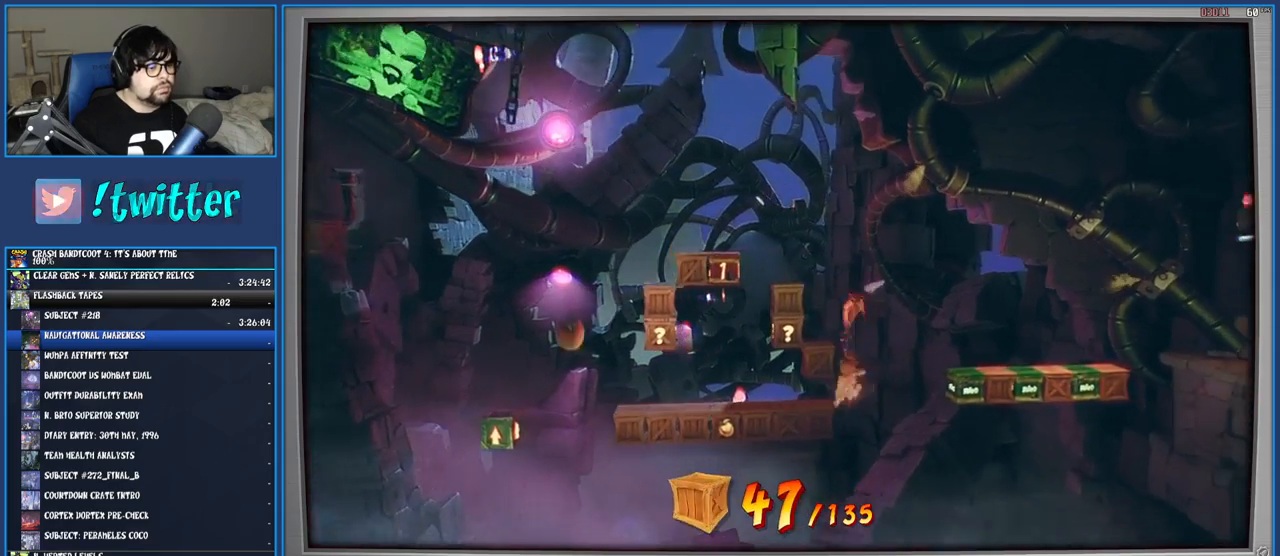
{"buttons": [], "left_stick": "center", "right_stick": "center", "events": [[333, "CROSS", "down"], [500, "CROSS", "up"]]}
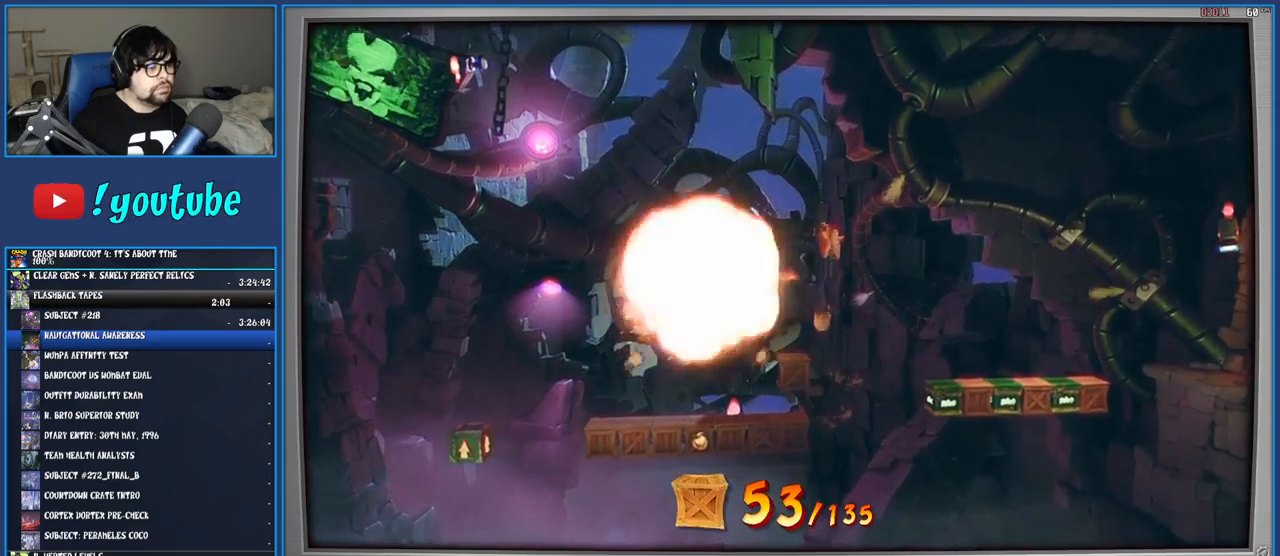
{"buttons": [], "left_stick": "center", "right_stick": "center", "events": [[150, "left_stick", "left"], [450, "left_stick", "center"]]}
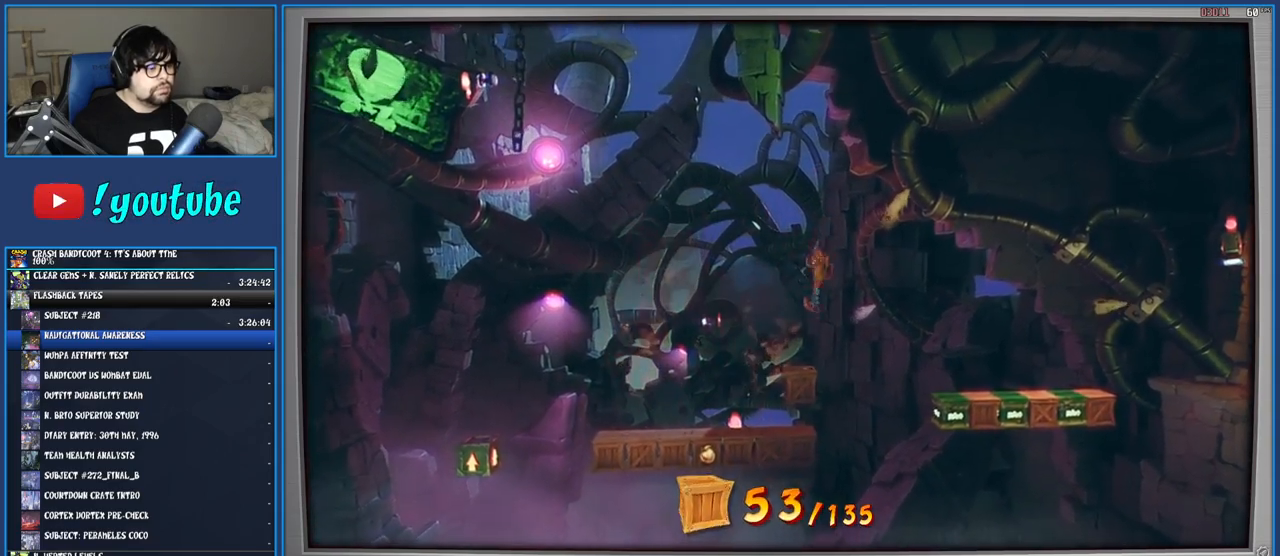
{"buttons": [], "left_stick": "center", "right_stick": "center", "events": [[250, "left_stick", "left"], [417, "left_stick", "center"]]}
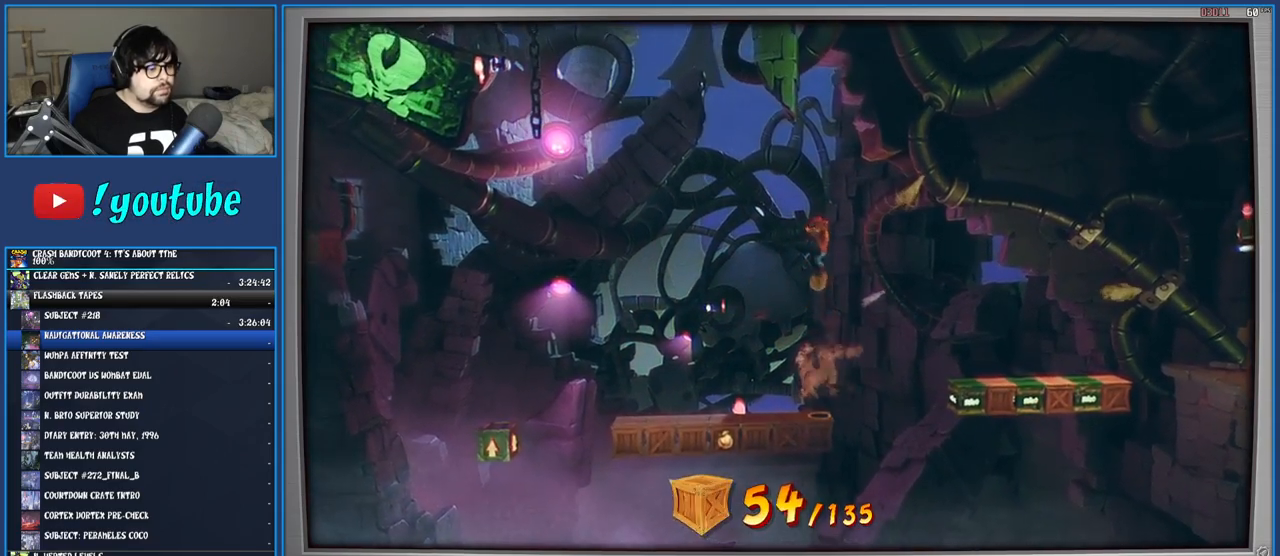
{"buttons": [], "left_stick": "center", "right_stick": "center", "events": []}
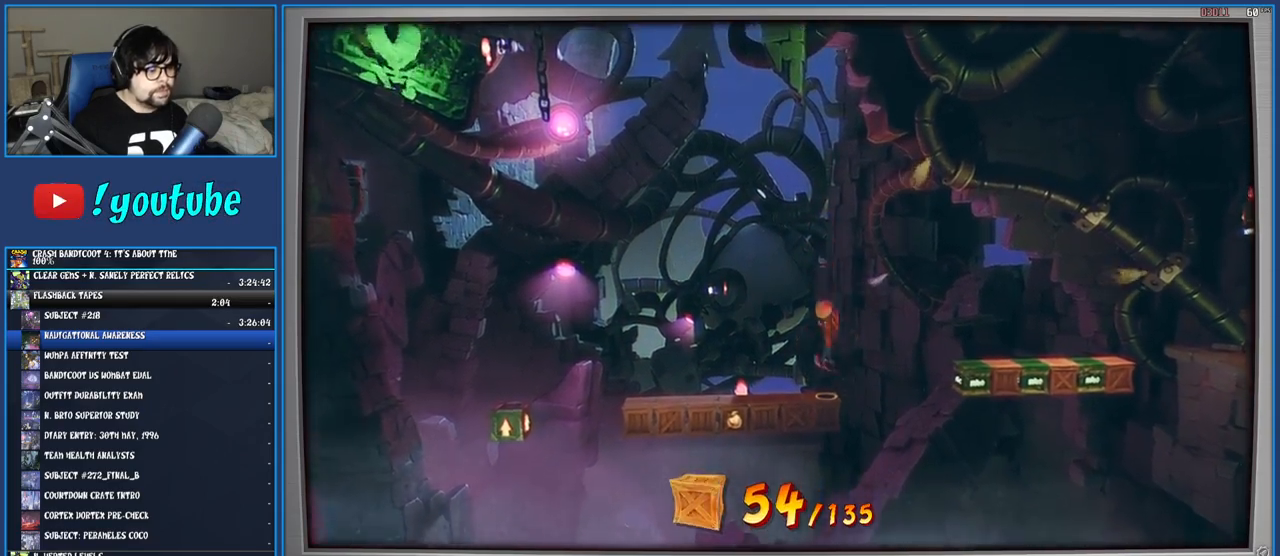
{"buttons": [], "left_stick": "center", "right_stick": "center", "events": [[100, "left_stick", "left"], [417, "left_stick", "center"]]}
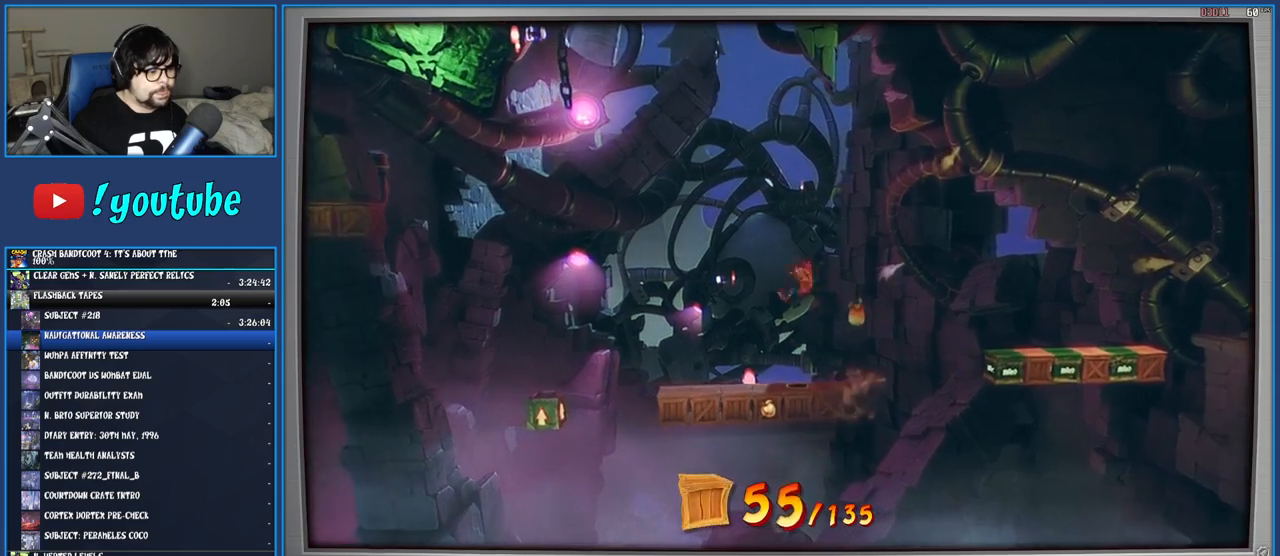
{"buttons": [], "left_stick": "left", "right_stick": "center", "events": [[133, "SQUARE", "down"], [217, "SQUARE", "up"], [317, "CROSS", "down"], [400, "left_stick", "left"], [500, "CROSS", "up"]]}
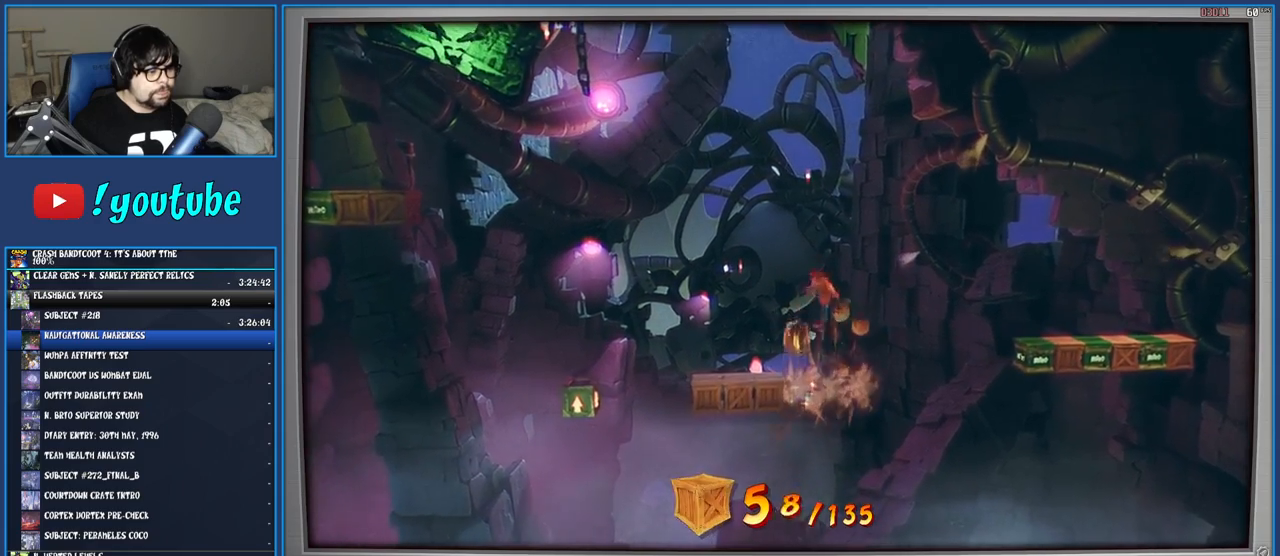
{"buttons": [], "left_stick": "center", "right_stick": "center", "events": [[300, "left_stick", "center"]]}
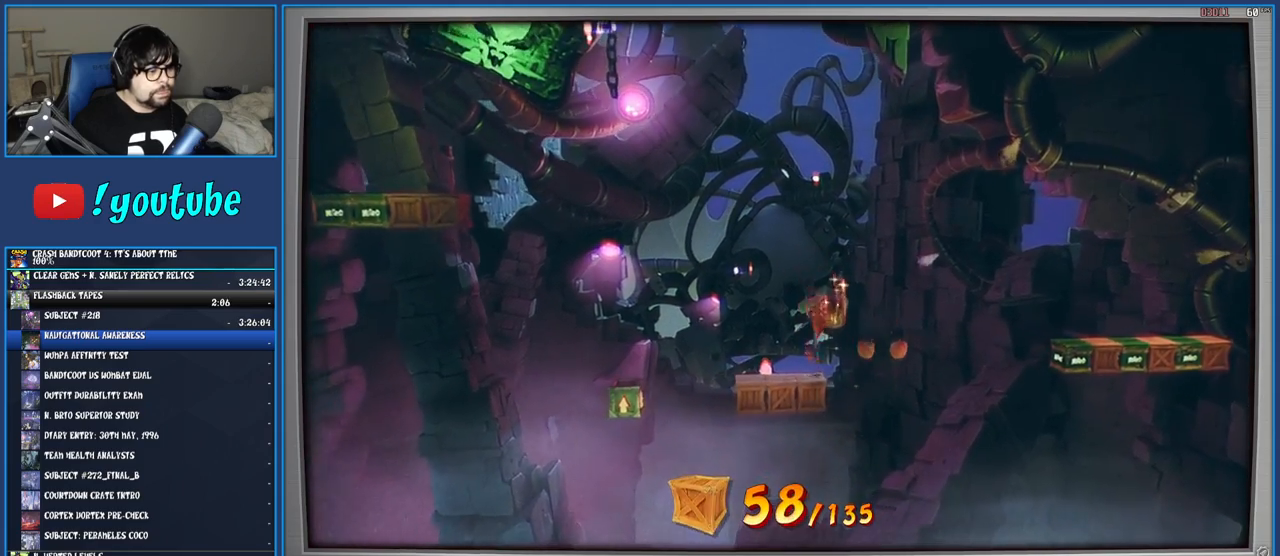
{"buttons": [], "left_stick": "center", "right_stick": "center", "events": [[150, "left_stick", "left"], [350, "left_stick", "center"]]}
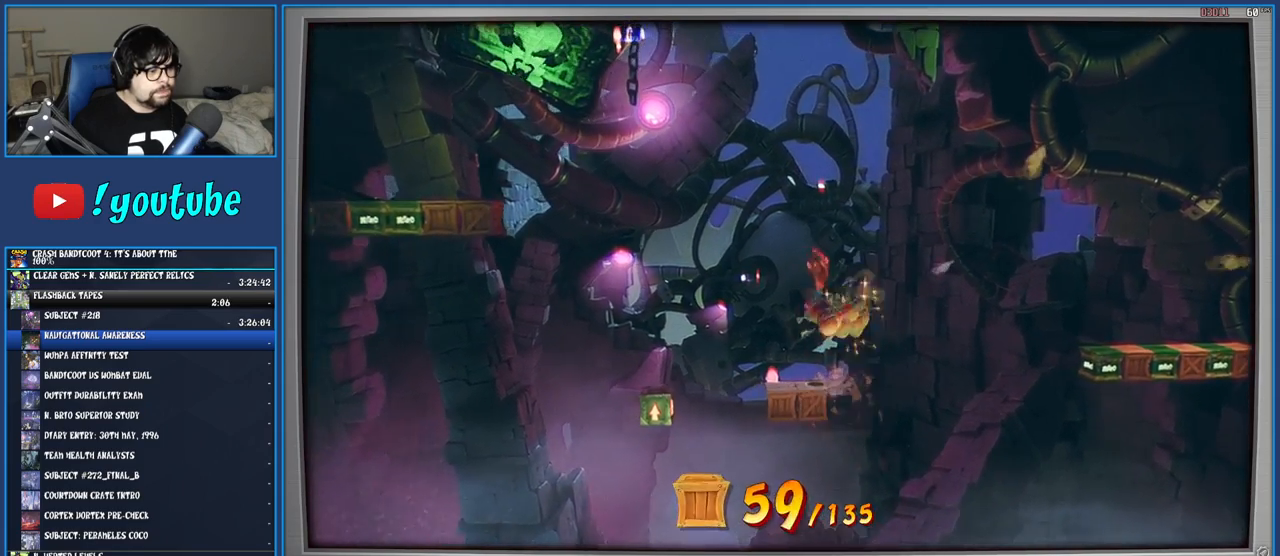
{"buttons": [], "left_stick": "left", "right_stick": "center", "events": [[417, "left_stick", "left"]]}
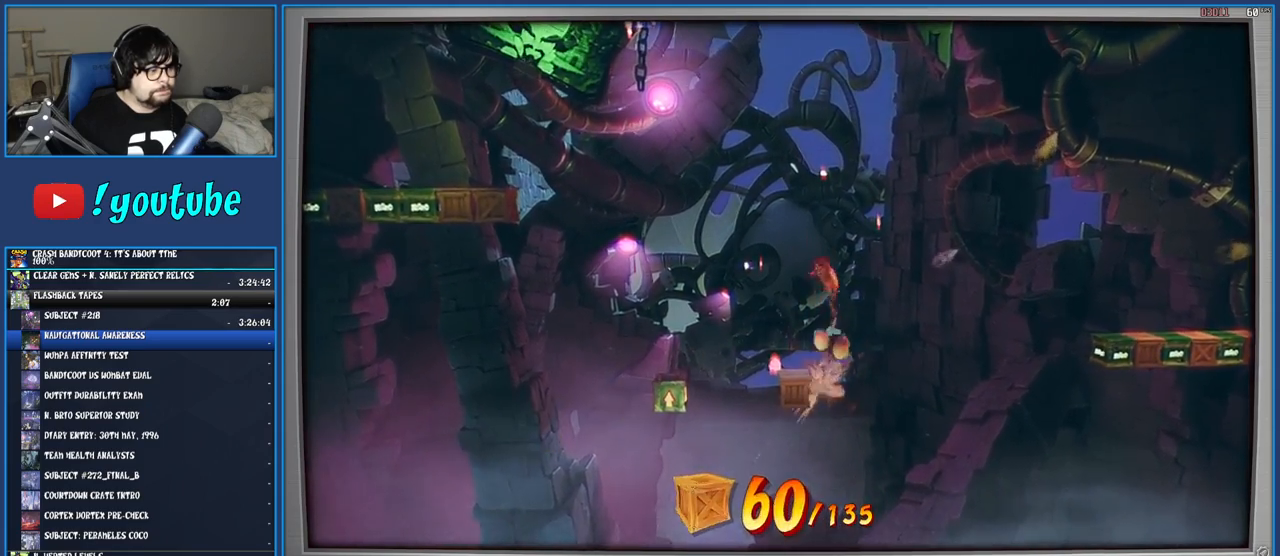
{"buttons": [], "left_stick": "center", "right_stick": "center", "events": [[167, "left_stick", "center"]]}
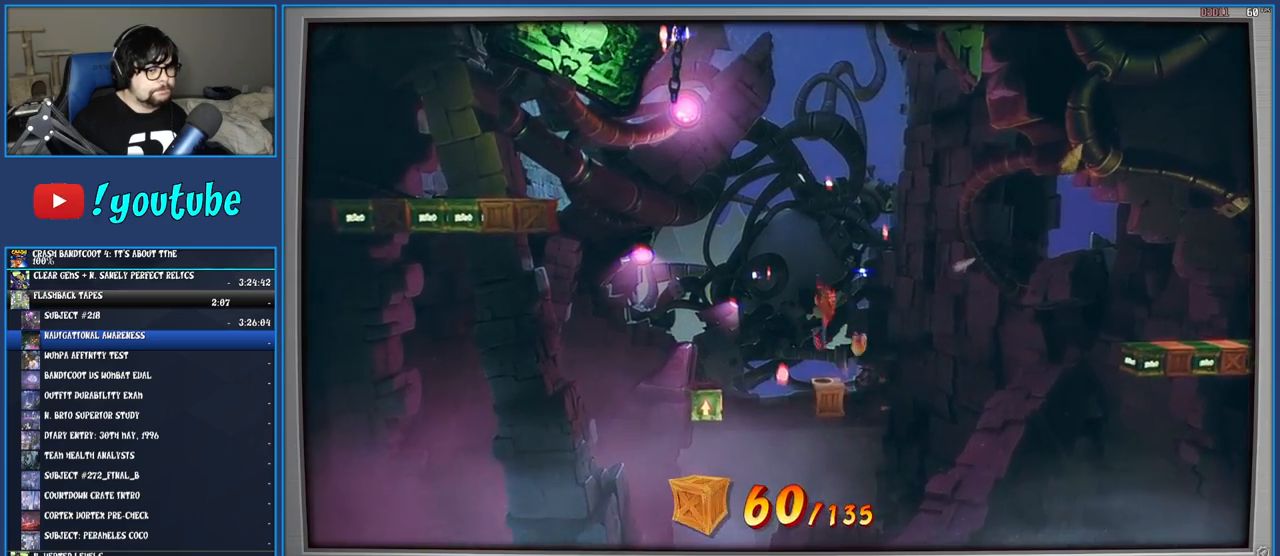
{"buttons": [], "left_stick": "left", "right_stick": "center", "events": [[117, "left_stick", "left"]]}
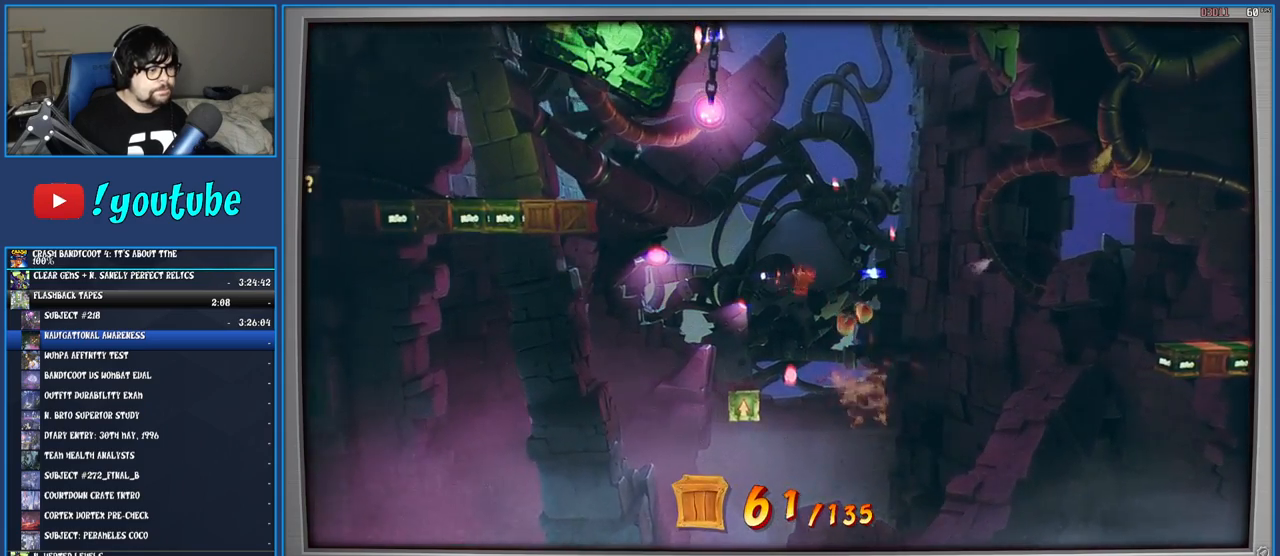
{"buttons": ["CROSS"], "left_stick": "left", "right_stick": "center", "events": [[167, "left_stick", "center"], [333, "CROSS", "down"], [450, "left_stick", "left"]]}
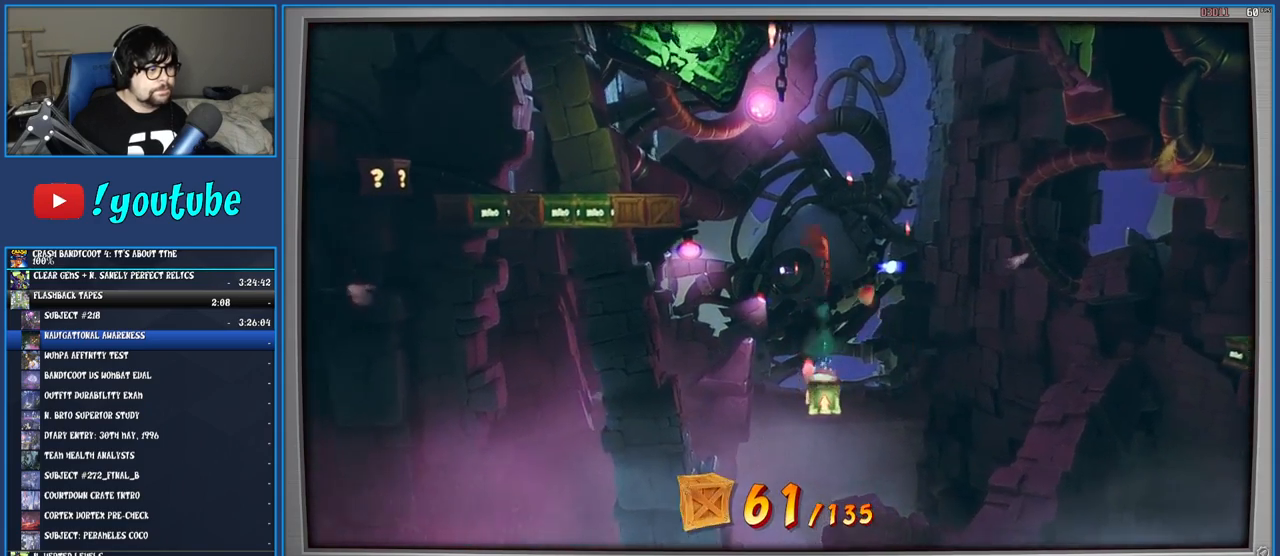
{"buttons": ["CROSS"], "left_stick": "left", "right_stick": "center", "events": []}
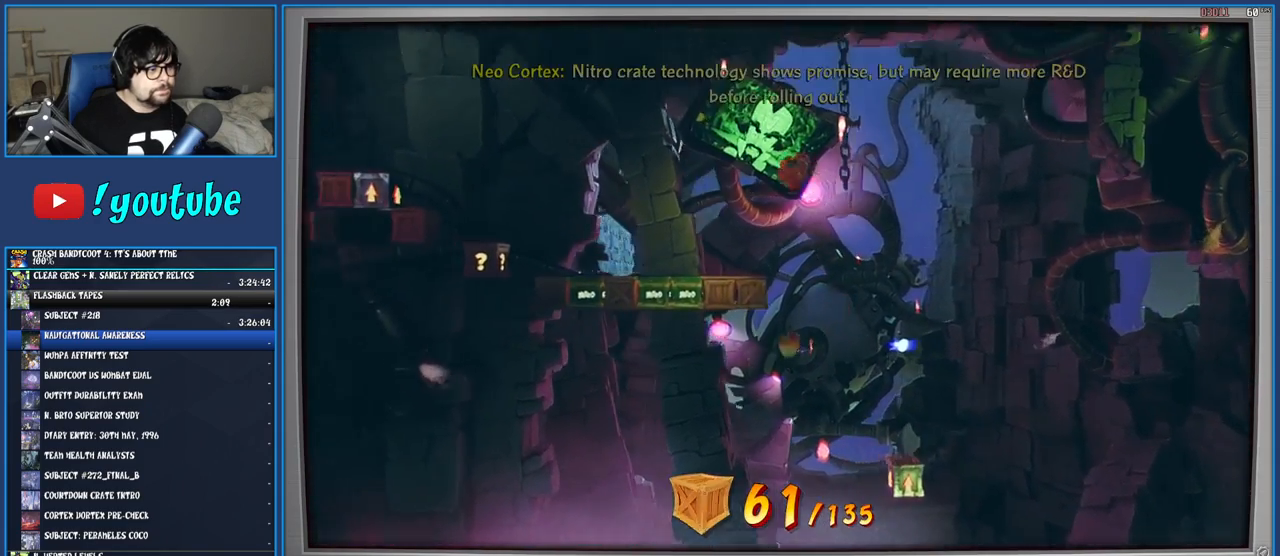
{"buttons": ["CROSS"], "left_stick": "left", "right_stick": "center", "events": [[50, "left_stick", "center"], [333, "left_stick", "left"]]}
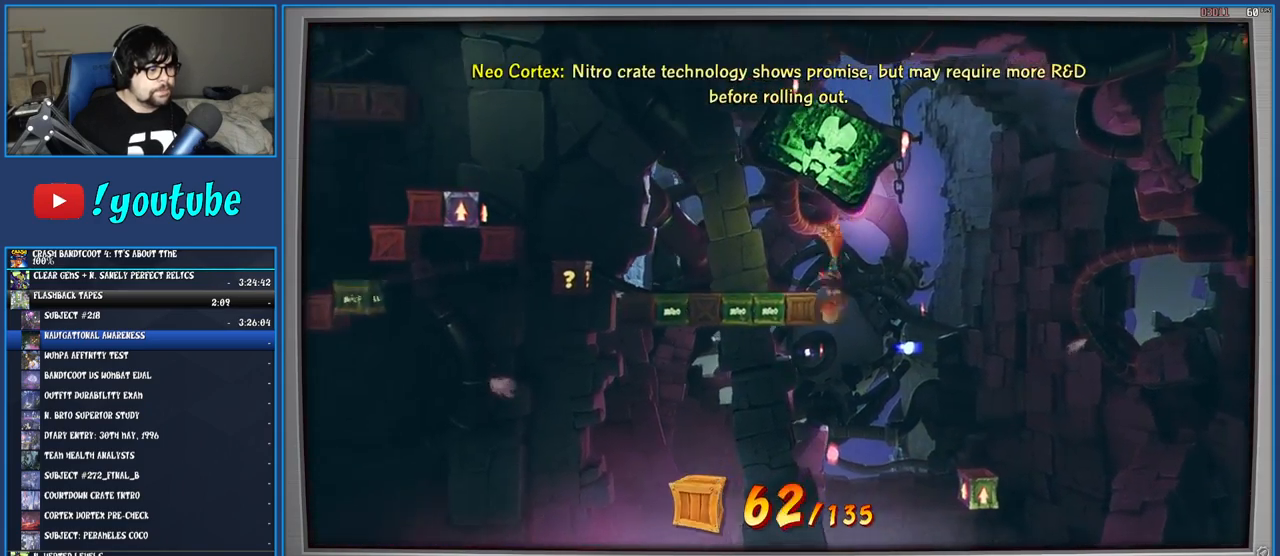
{"buttons": [], "left_stick": "left", "right_stick": "center", "events": [[300, "CROSS", "up"]]}
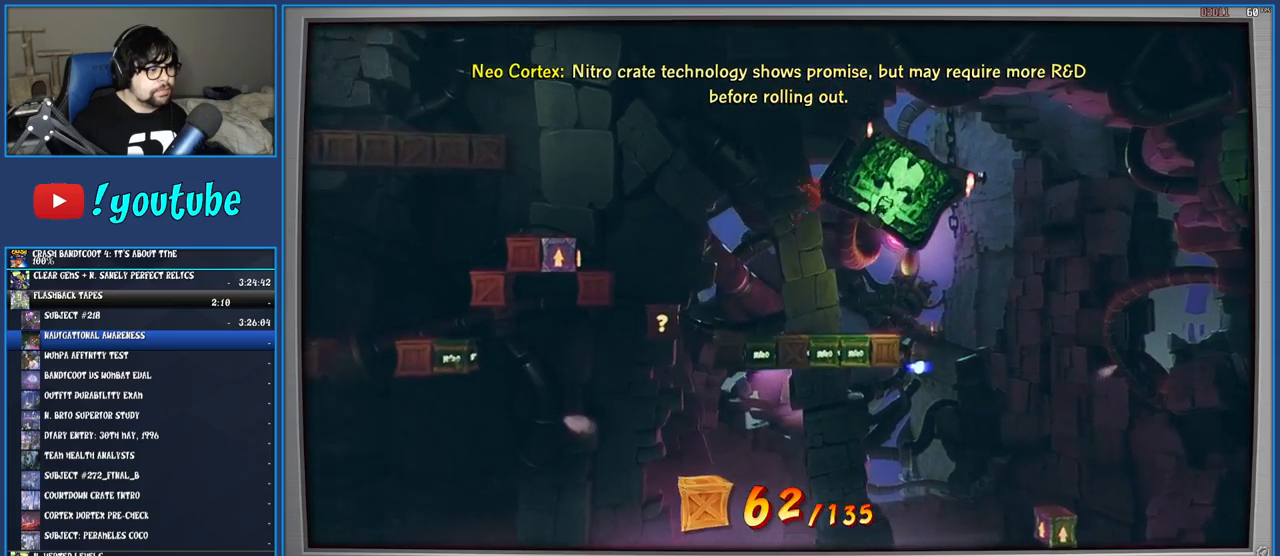
{"buttons": [], "left_stick": "left", "right_stick": "center", "events": [[83, "CROSS", "down"], [267, "CROSS", "up"]]}
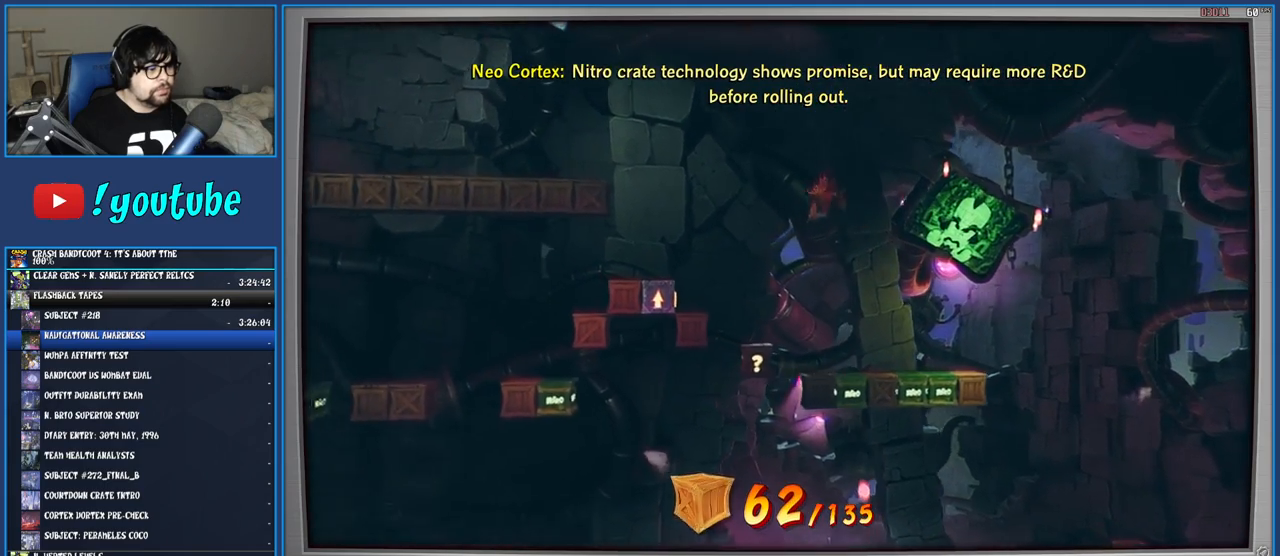
{"buttons": [], "left_stick": "left", "right_stick": "center", "events": [[183, "left_stick", "center"], [450, "left_stick", "left"]]}
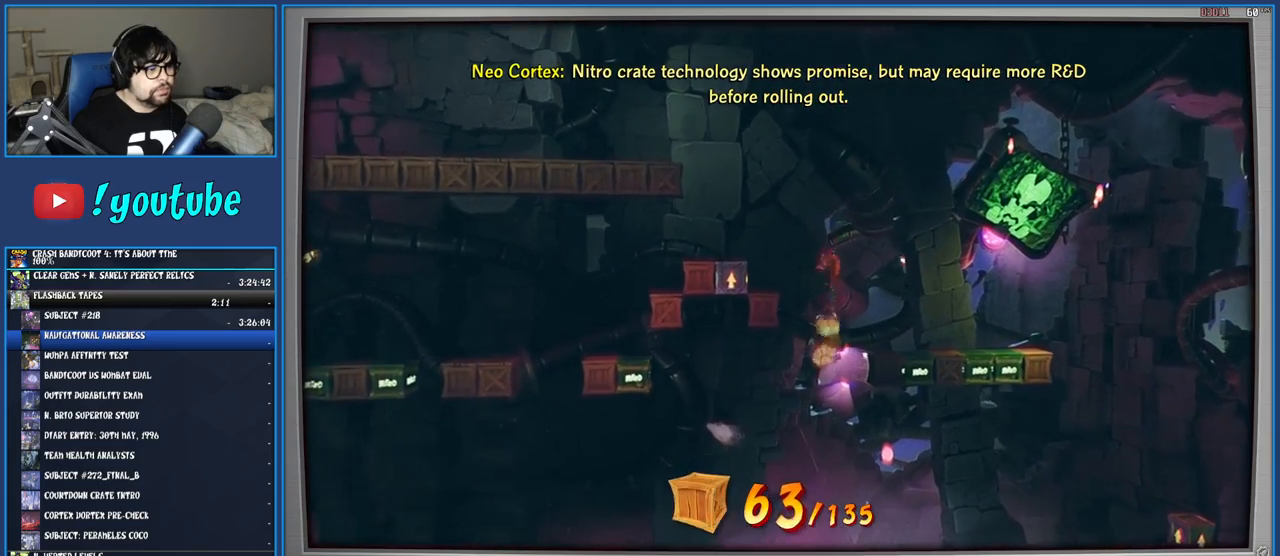
{"buttons": [], "left_stick": "center", "right_stick": "center", "events": [[267, "left_stick", "center"]]}
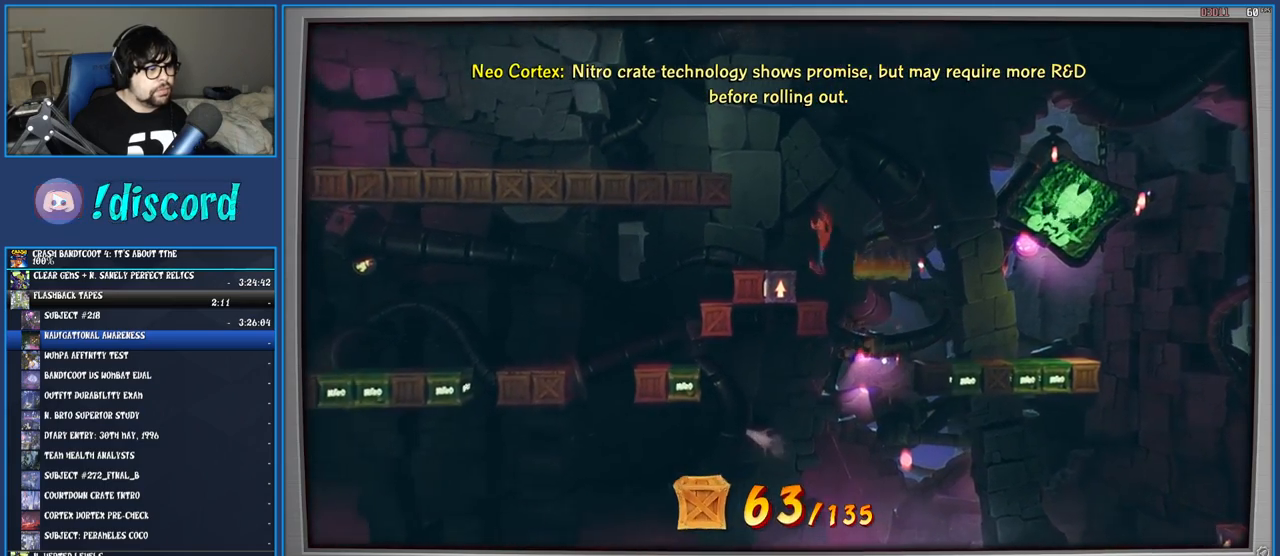
{"buttons": [], "left_stick": "center", "right_stick": "center", "events": [[183, "left_stick", "left"], [400, "left_stick", "center"]]}
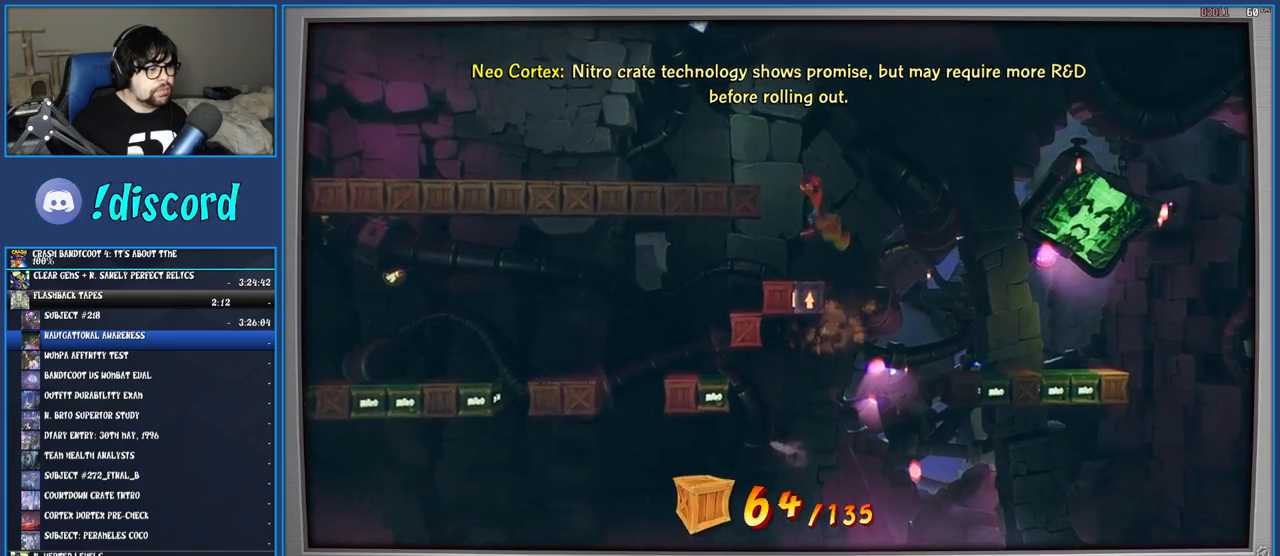
{"buttons": [], "left_stick": "center", "right_stick": "center", "events": [[150, "SQUARE", "down"], [283, "SQUARE", "up"]]}
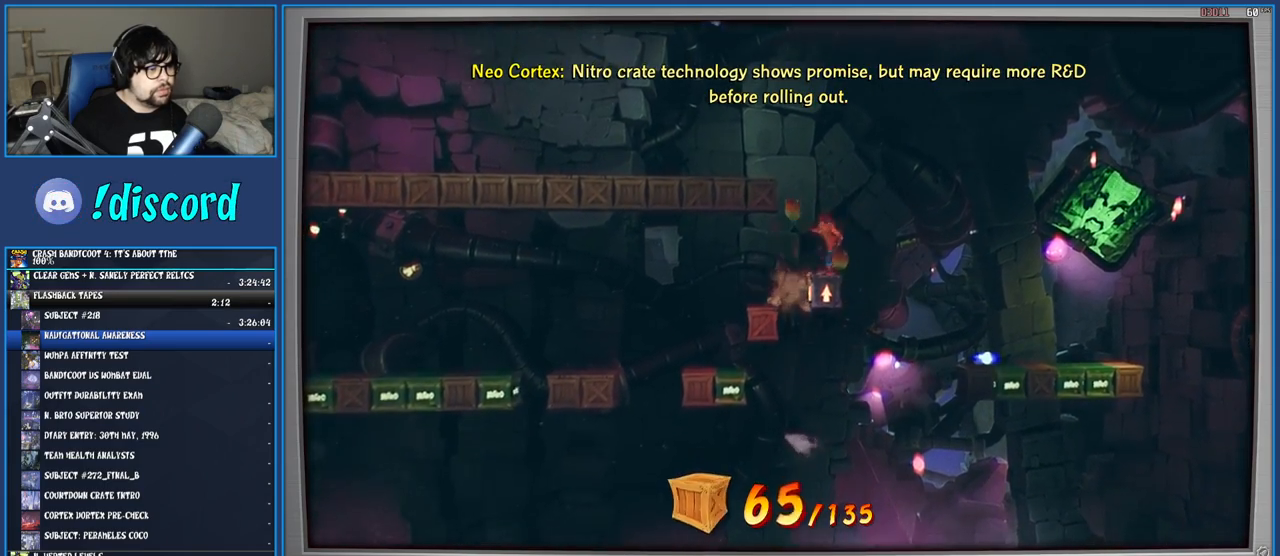
{"buttons": [], "left_stick": "left", "right_stick": "center", "events": [[83, "left_stick", "left"], [100, "R1", "down"], [200, "R1", "up"], [250, "SQUARE", "down"], [283, "CROSS", "down"], [467, "CROSS", "up"], [467, "SQUARE", "up"]]}
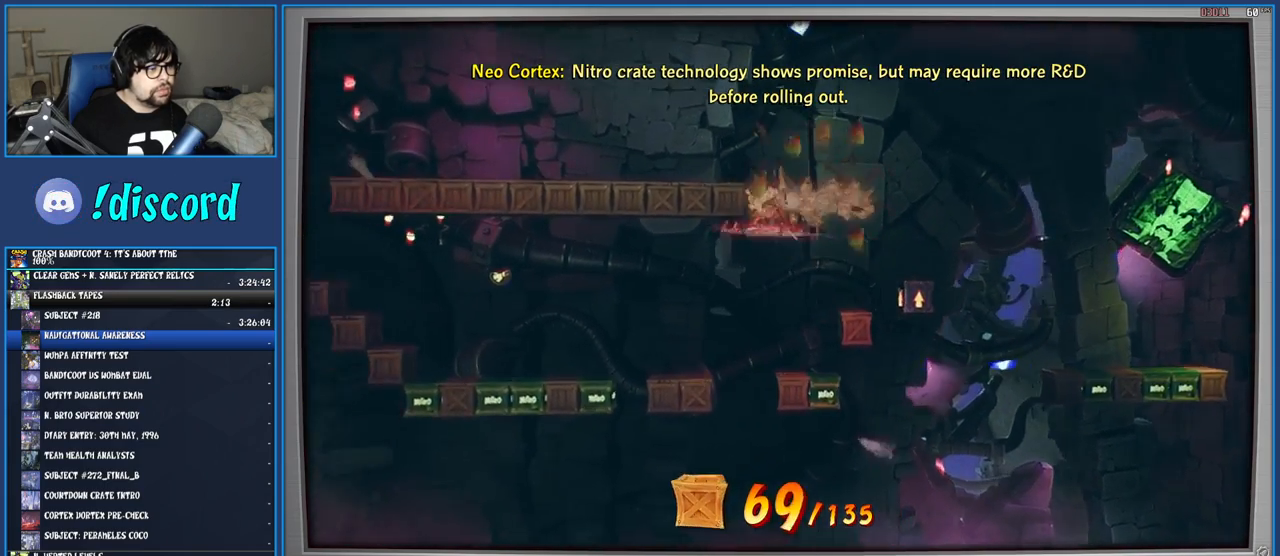
{"buttons": ["CROSS"], "left_stick": "left", "right_stick": "center", "events": [[167, "SQUARE", "down"], [350, "SQUARE", "up"], [483, "CROSS", "down"]]}
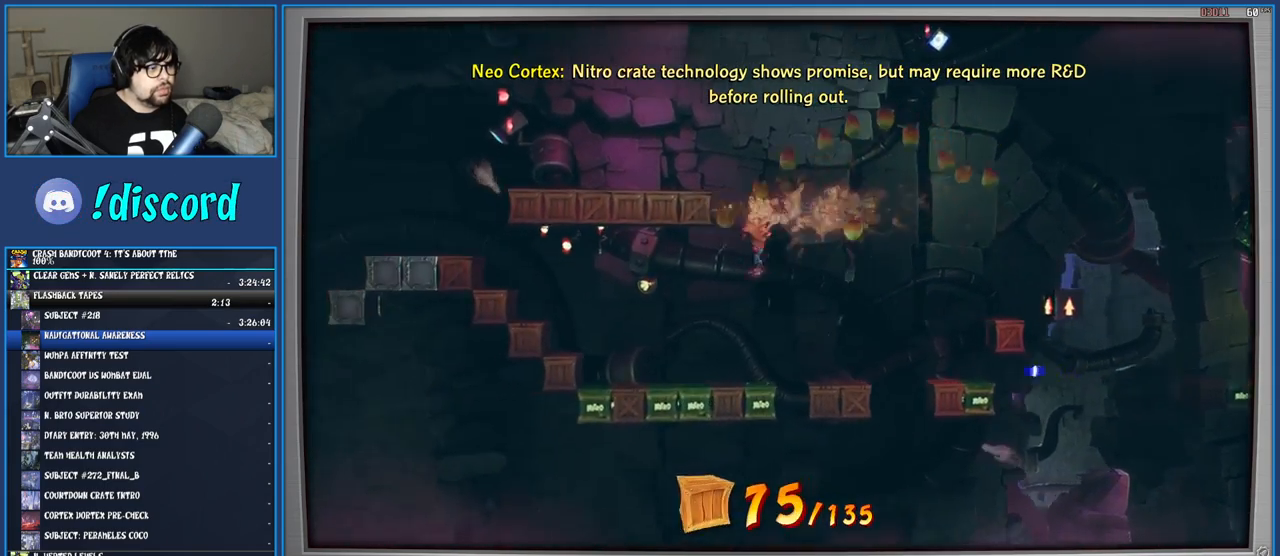
{"buttons": ["CROSS"], "left_stick": "right", "right_stick": "center", "events": [[83, "SQUARE", "down"], [283, "left_stick", "center"], [317, "SQUARE", "up"], [500, "left_stick", "right"]]}
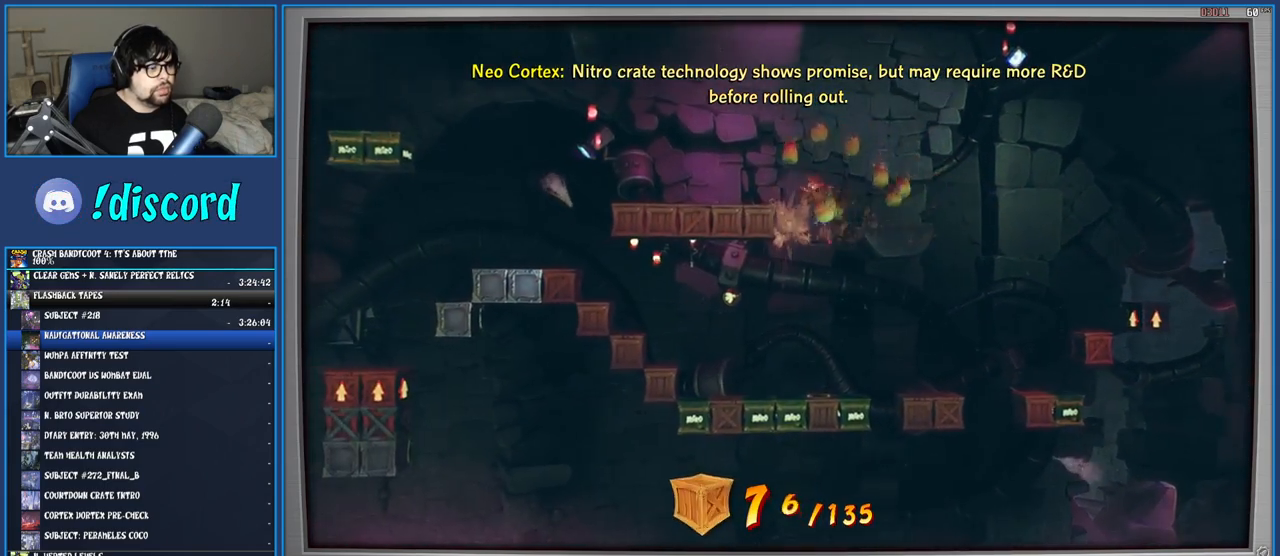
{"buttons": ["CROSS"], "left_stick": "center", "right_stick": "center", "events": [[117, "left_stick", "center"]]}
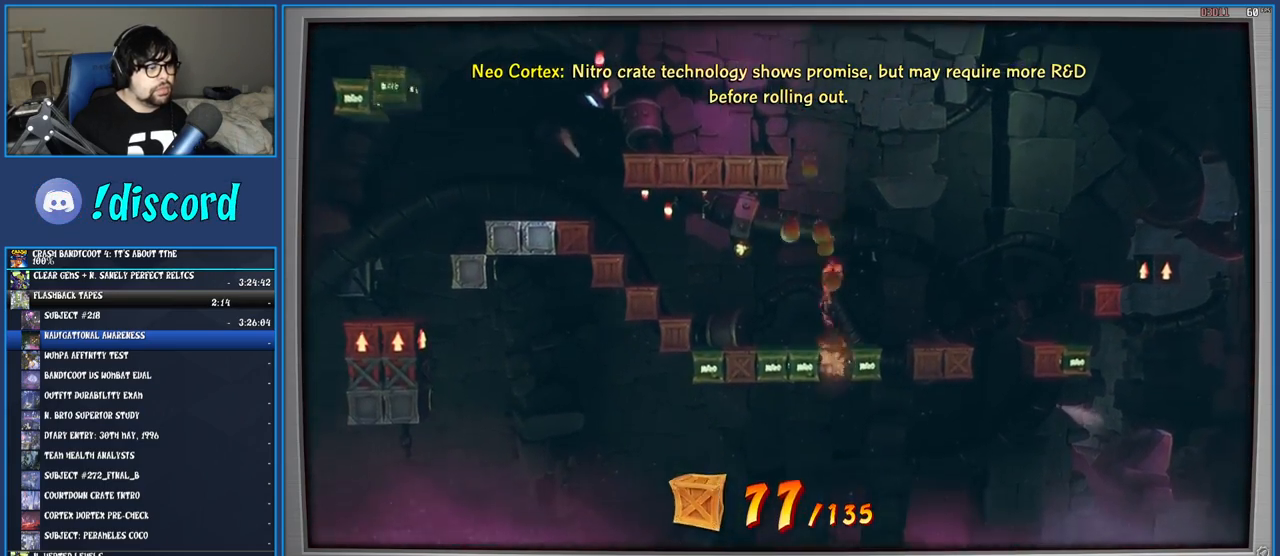
{"buttons": [], "left_stick": "center", "right_stick": "center", "events": [[17, "left_stick", "left"], [200, "SQUARE", "down"], [417, "SQUARE", "up"], [450, "CROSS", "up"], [483, "left_stick", "center"]]}
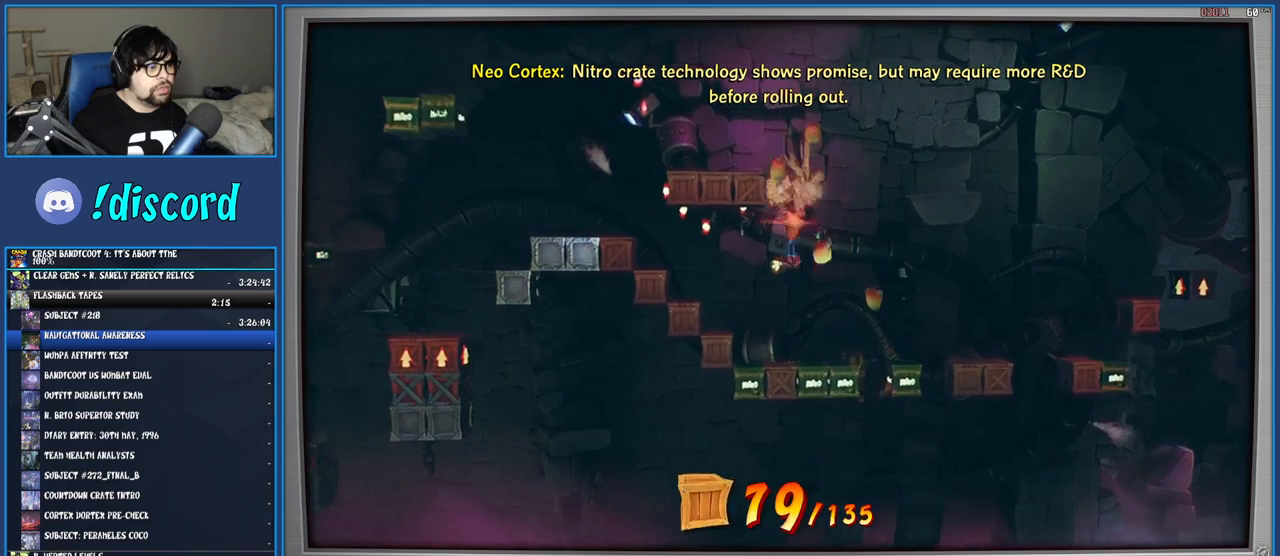
{"buttons": ["CROSS"], "left_stick": "left", "right_stick": "center", "events": [[67, "CROSS", "down"], [133, "SQUARE", "down"], [383, "SQUARE", "up"], [417, "left_stick", "left"]]}